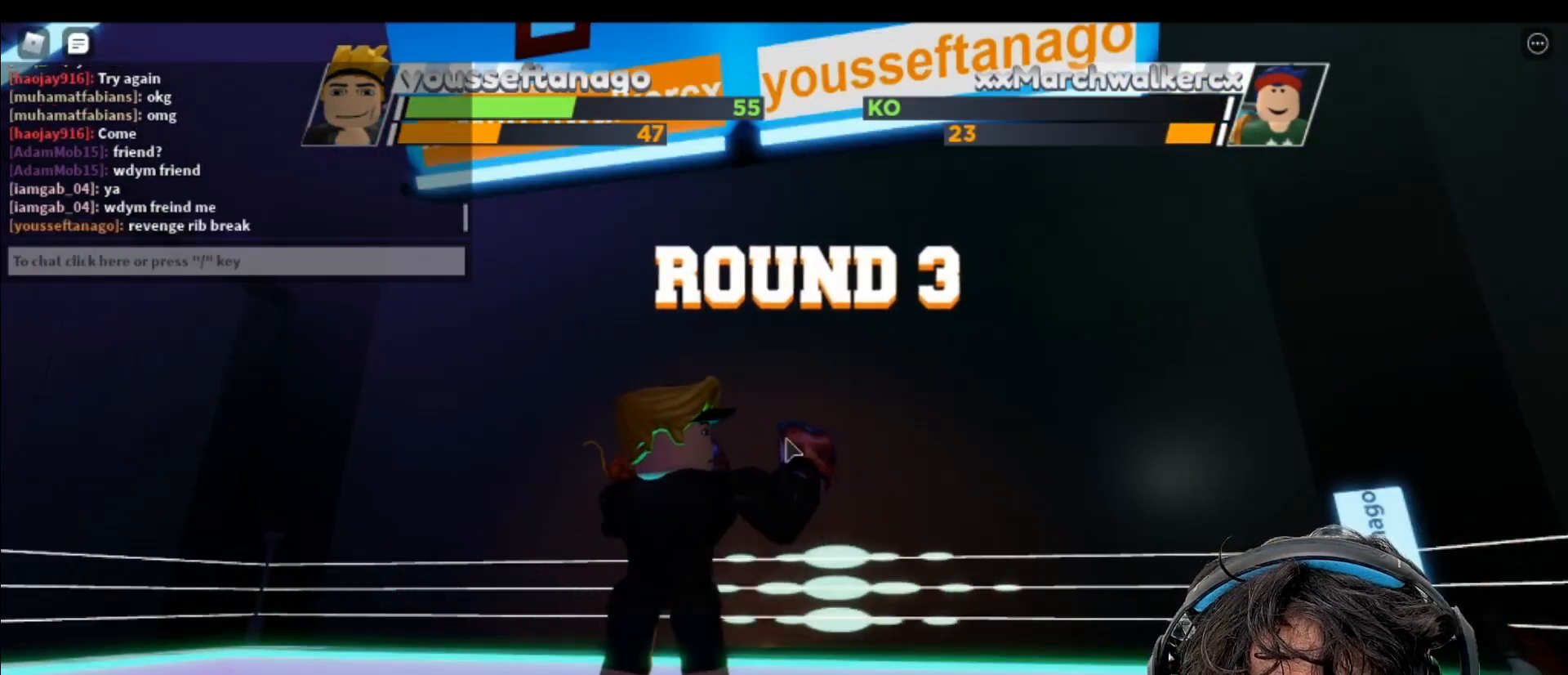
Gameplay with keyboard and mouse; each line is a JSON object with the keys and mouse buttons held at the frame after it. "events" lists presses ("down") and releases ("up") of "c", "ctrl", "e", "f", "r", "space", "x" and "mouse_left" between this image and that frame as [ms after this image, input, new state], when the widget could be followed in between. "mouse_left" = the "left" button of the "mouse" list. No other keys are recorded. Mouse movement is not recorded.
{"keys": ["space"], "mouse": [], "events": [[433, "space", "down"]]}
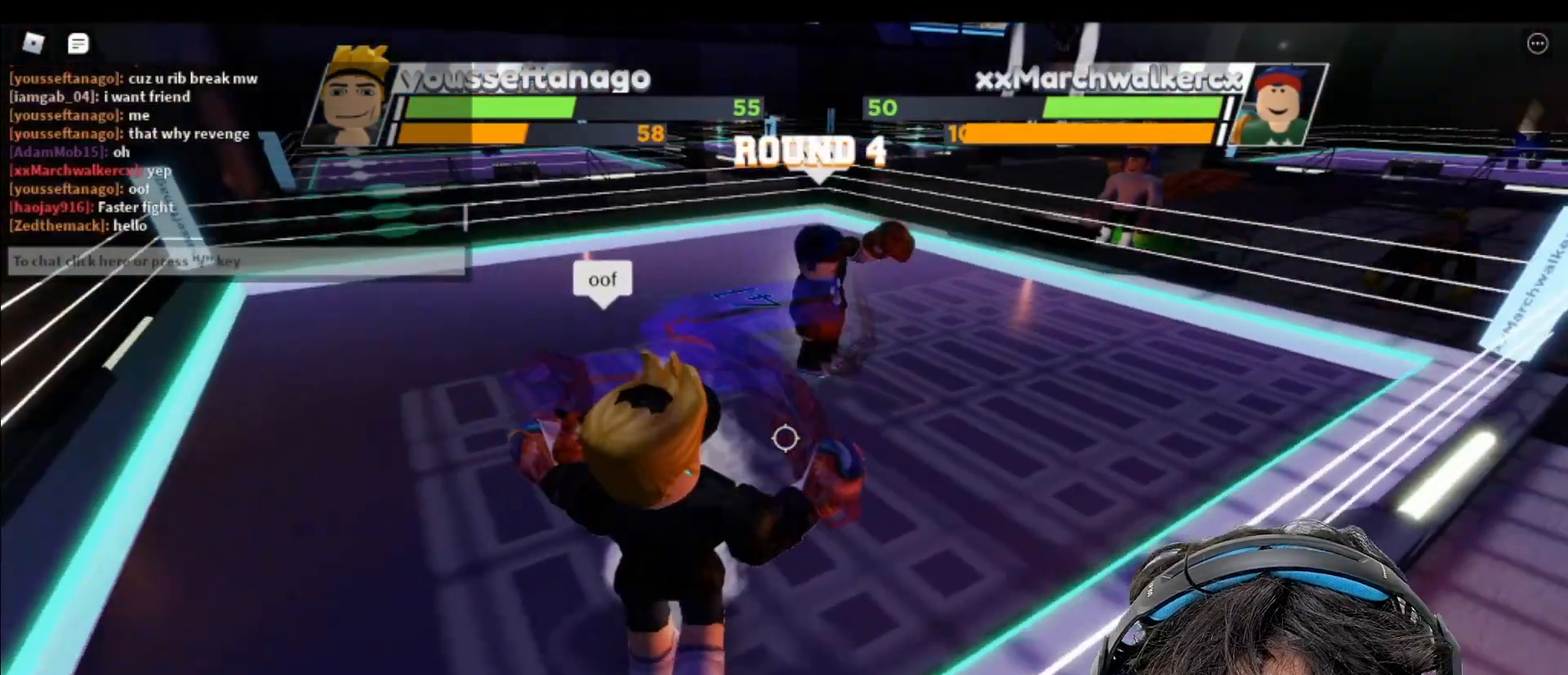
{"keys": ["space"], "mouse": [], "events": []}
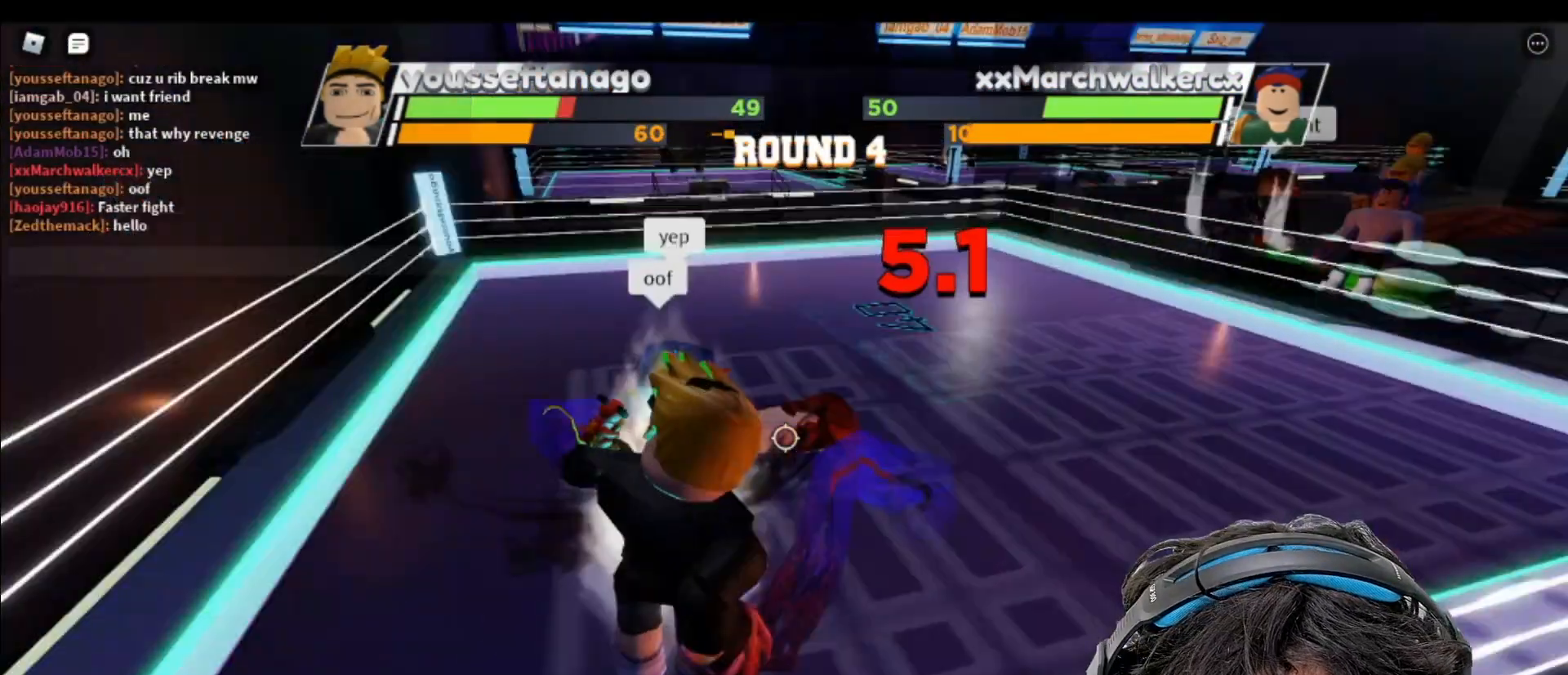
{"keys": ["space"], "mouse": [], "events": []}
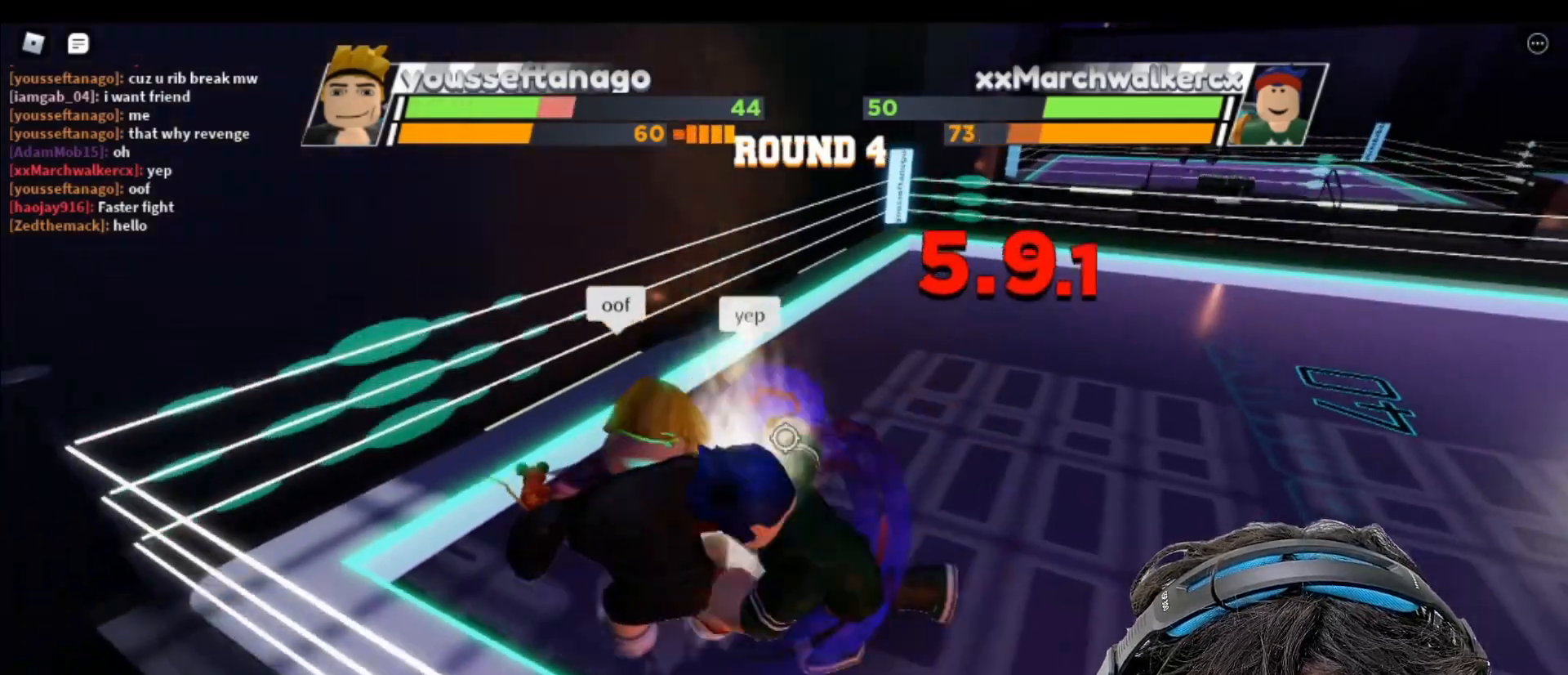
{"keys": ["space"], "mouse": [], "events": []}
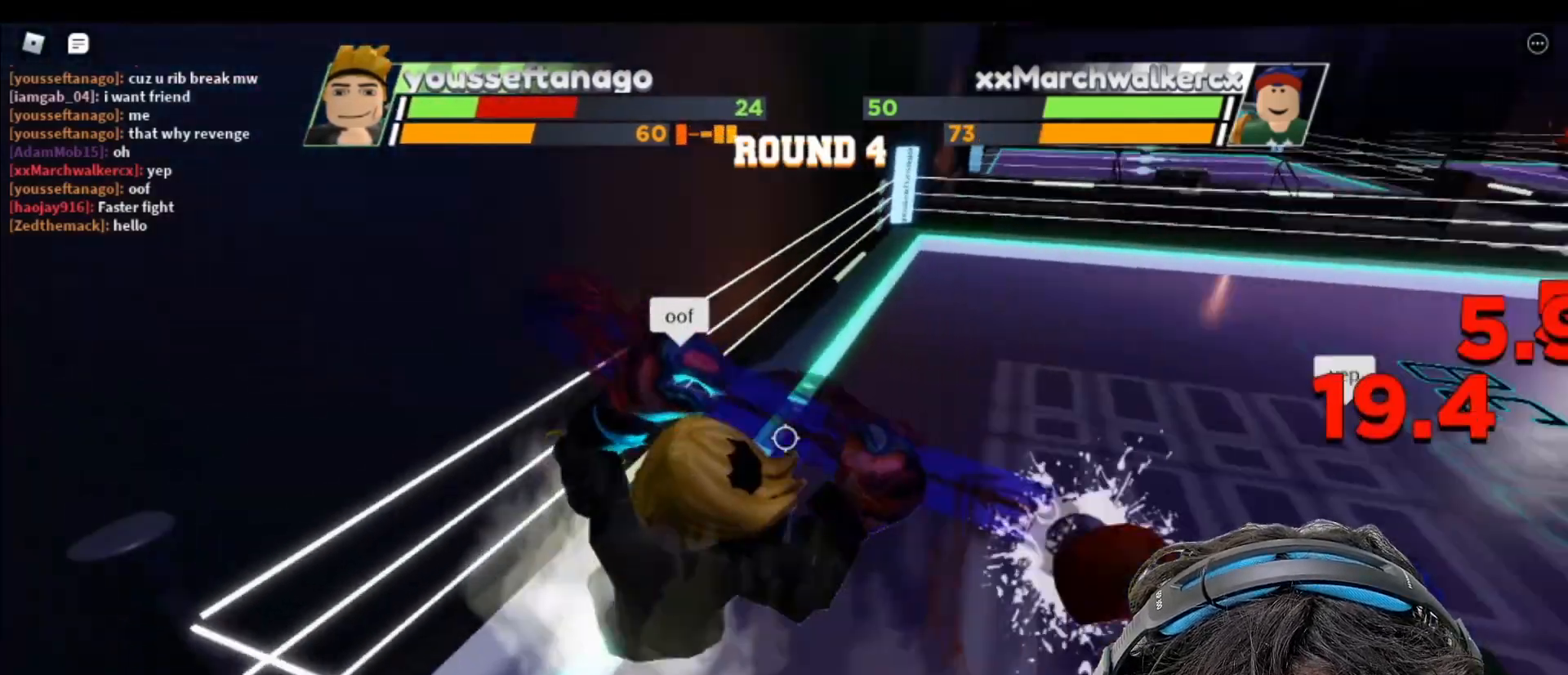
{"keys": ["space"], "mouse": [], "events": []}
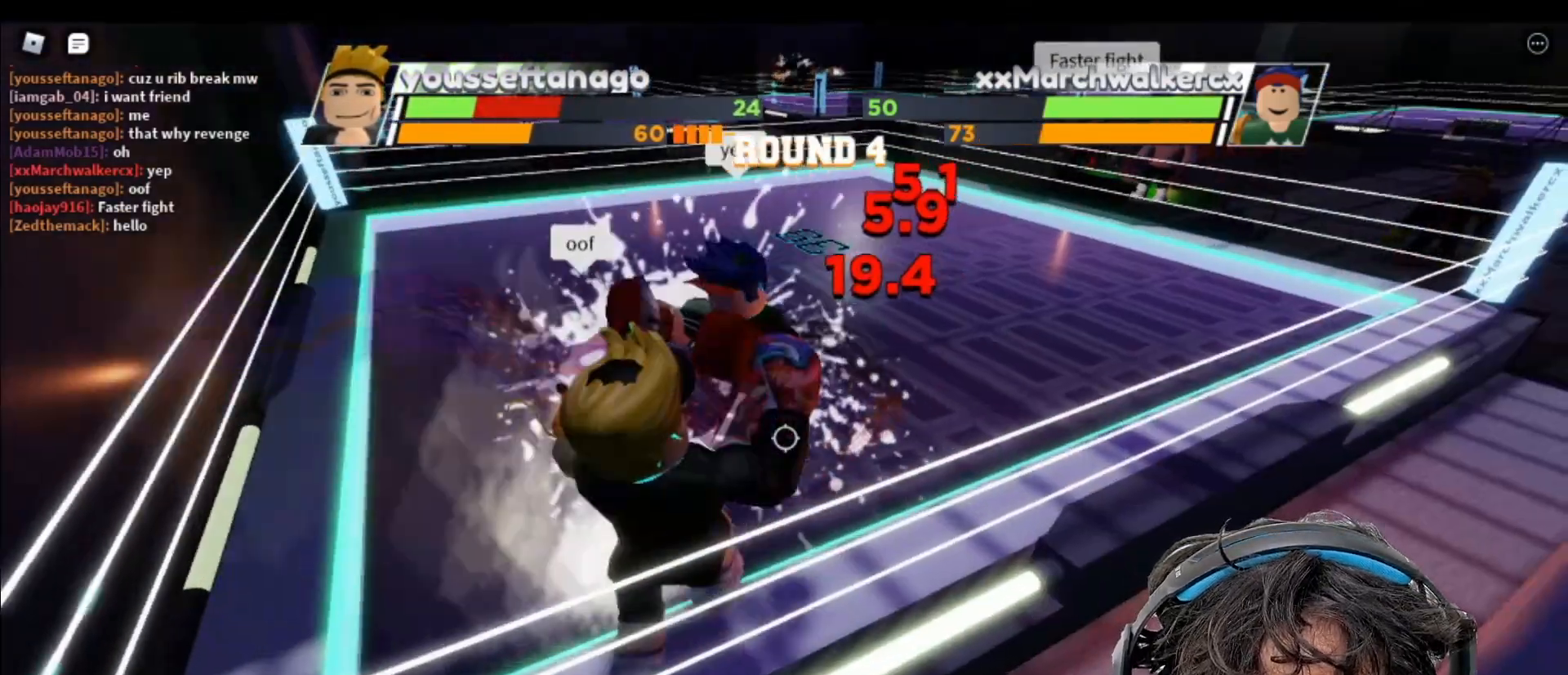
{"keys": ["space"], "mouse": [], "events": []}
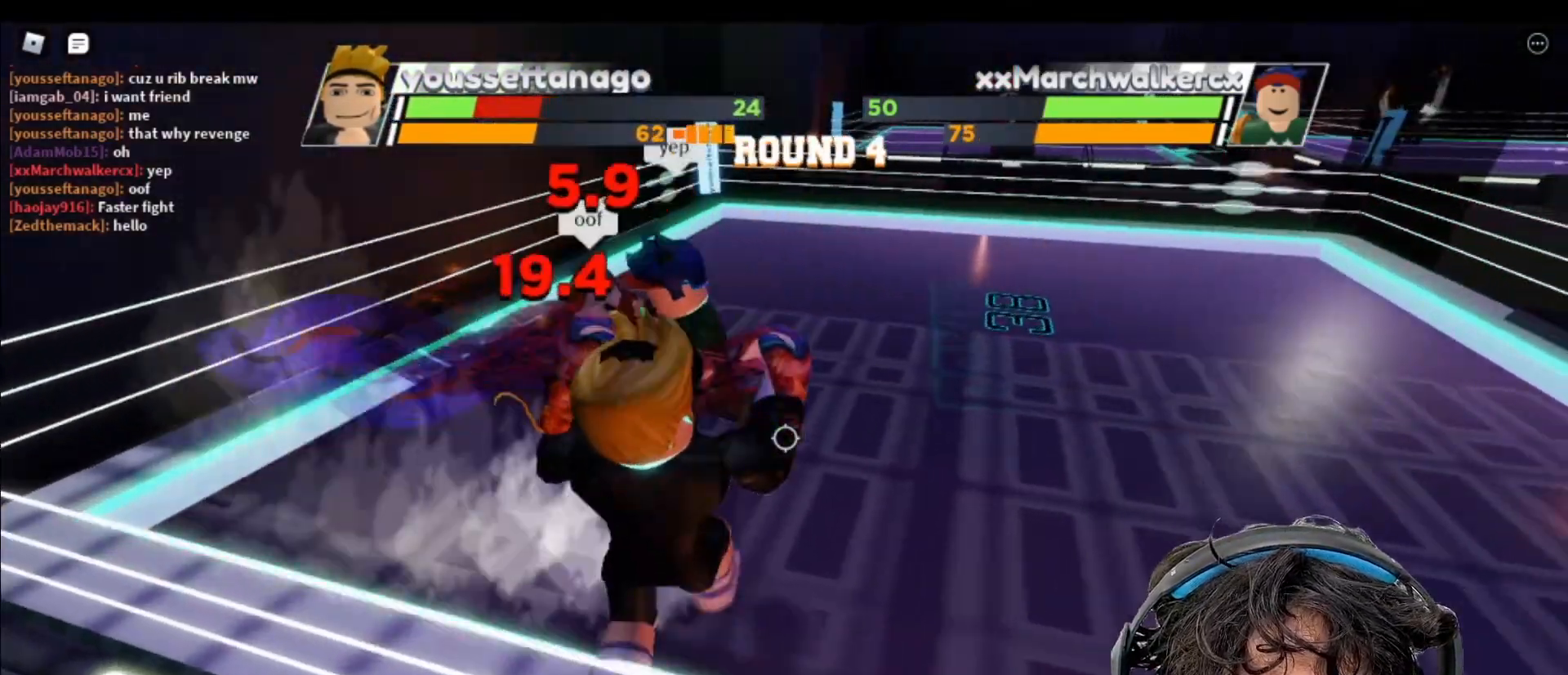
{"keys": [], "mouse": [], "events": [[350, "space", "up"]]}
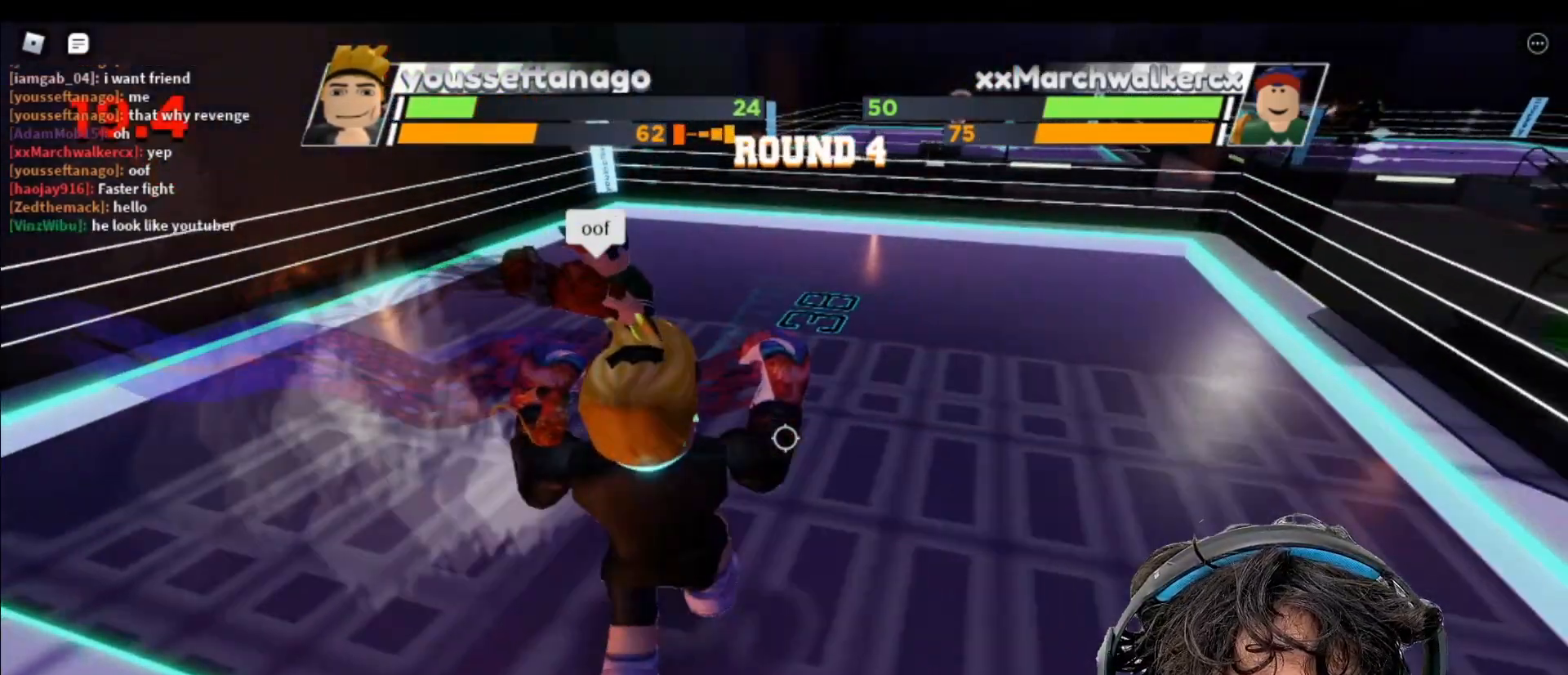
{"keys": ["space"], "mouse": [], "events": [[33, "space", "down"]]}
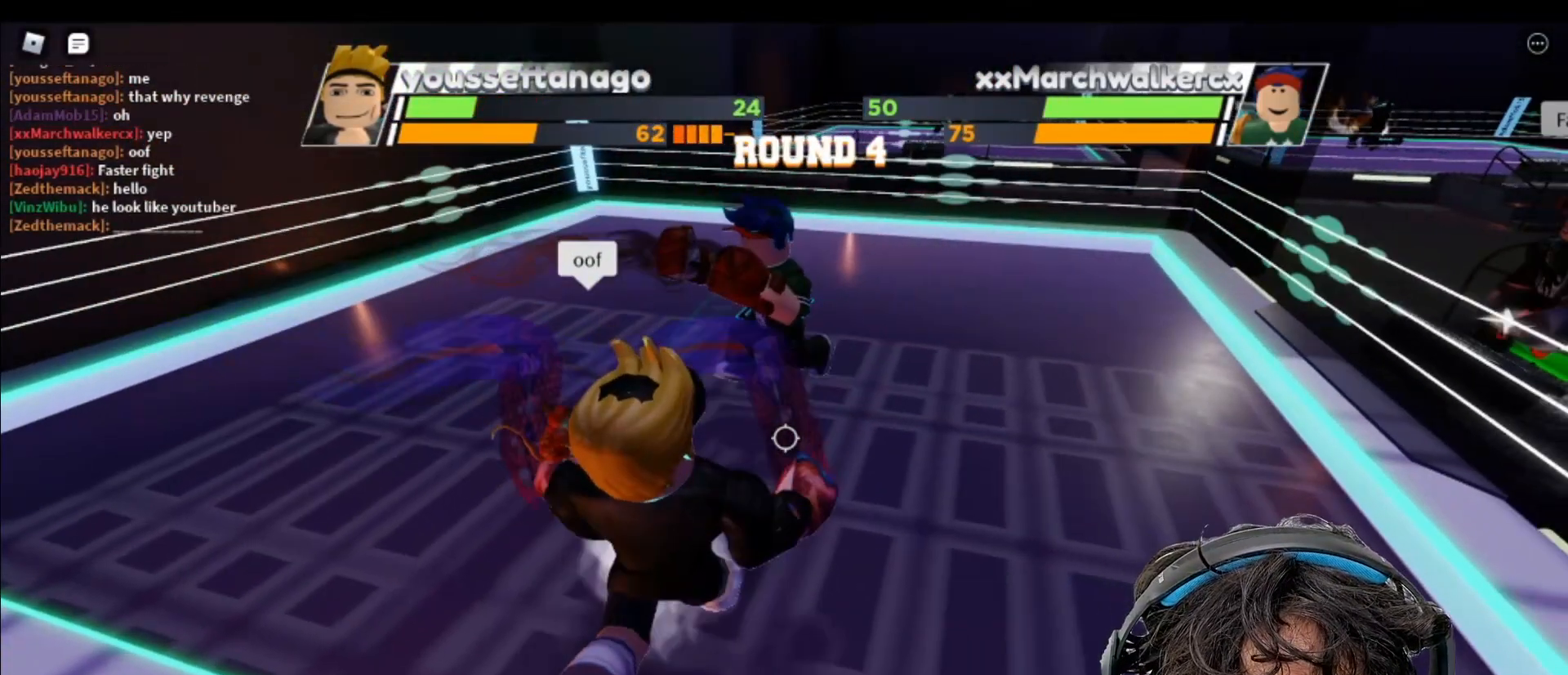
{"keys": ["space"], "mouse": [], "events": []}
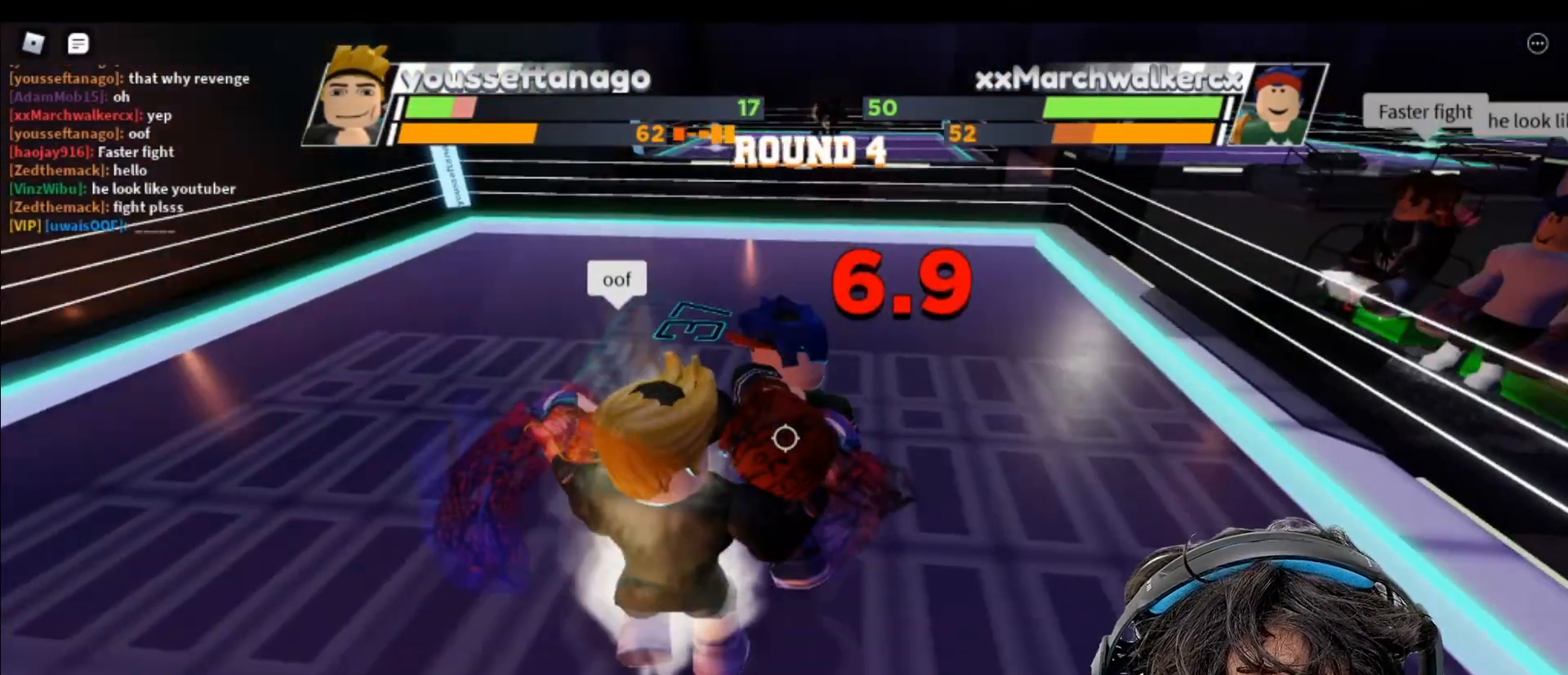
{"keys": ["ctrl"], "mouse": [], "events": [[67, "space", "up"], [383, "ctrl", "down"]]}
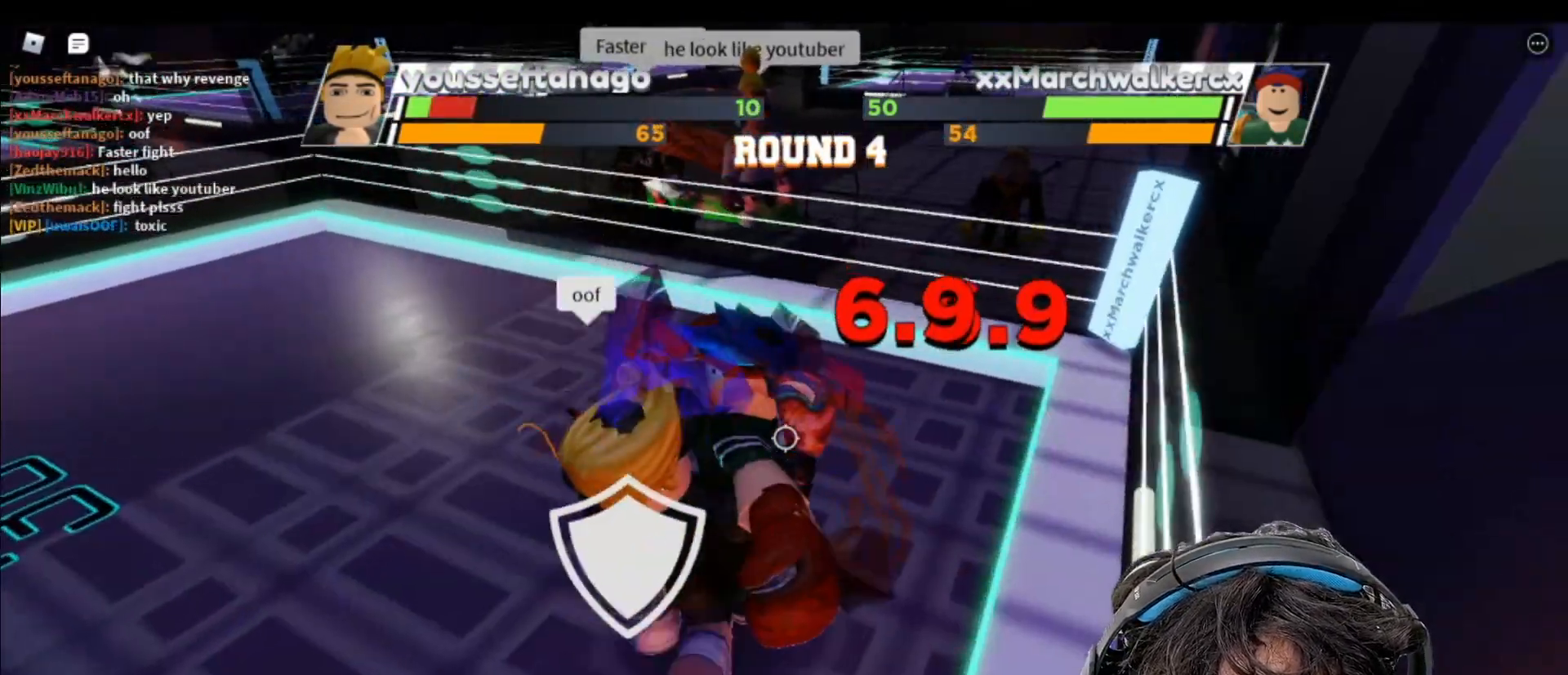
{"keys": [], "mouse": [], "events": [[433, "ctrl", "up"]]}